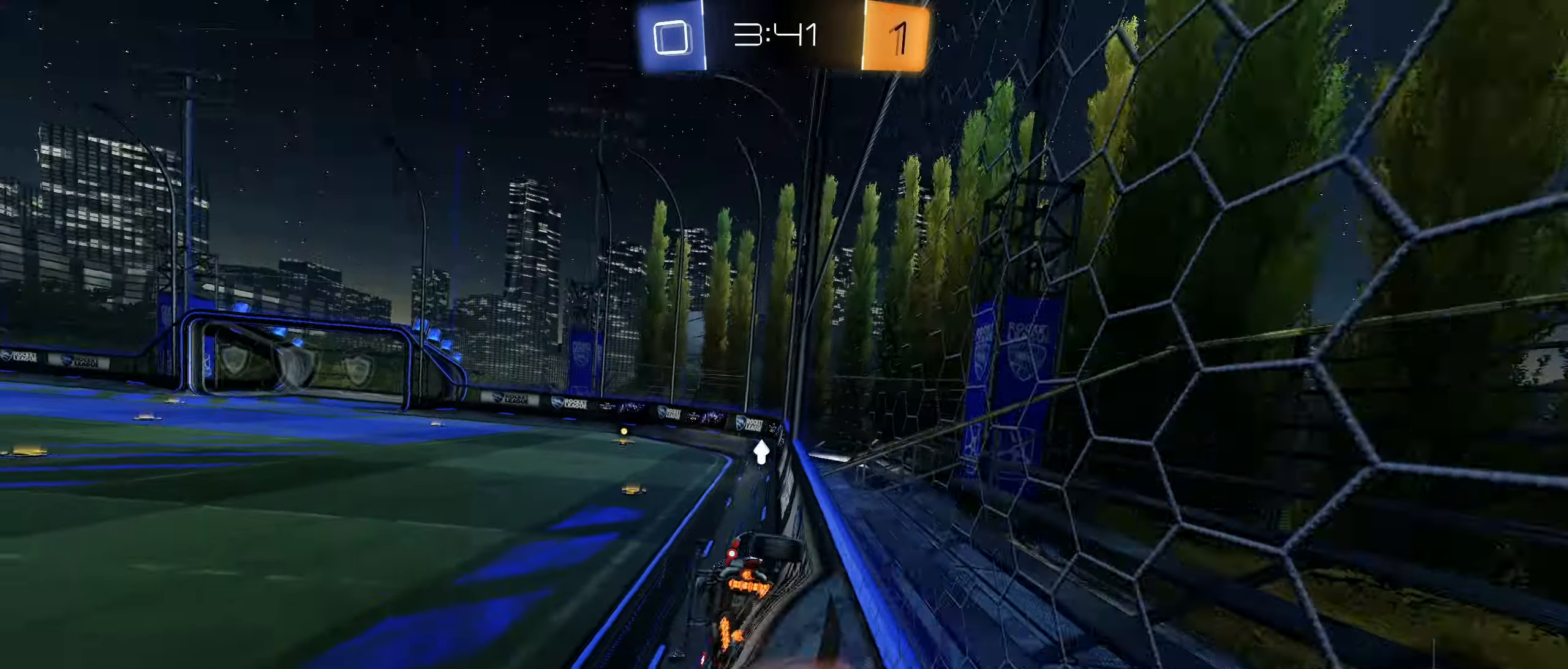
Gameplay with a controller (PlayStation layout); each line is a JSON object with the inputs held at the frame after it (dt_ms = milliseconds from this image to that frame). "button_events" lists button changes between this image and that frame as [ms after this image, input, new state], when the widget could be followed in between (sticks are given only as held states).
{"dt_ms": 500, "buttons": [], "left_stick": "down-right", "right_stick": "center", "button_events": [[100, "CROSS", "up"], [200, "CIRCLE", "up"], [216, "R1", "up"]]}
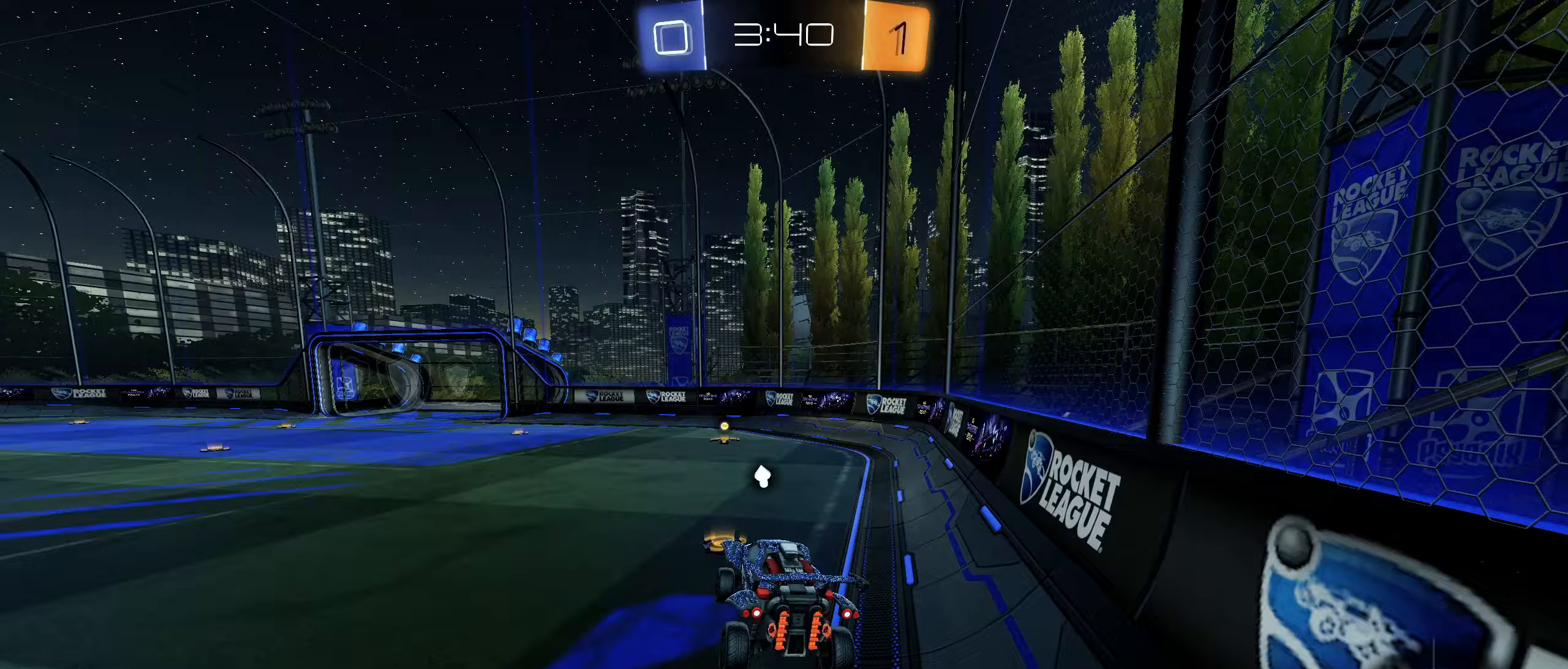
{"dt_ms": 500, "buttons": ["R2"], "left_stick": "center", "right_stick": "center", "button_events": [[17, "R2", "down"], [317, "L1", "down"], [383, "CROSS", "down"], [383, "L1", "up"], [433, "CROSS", "up"]]}
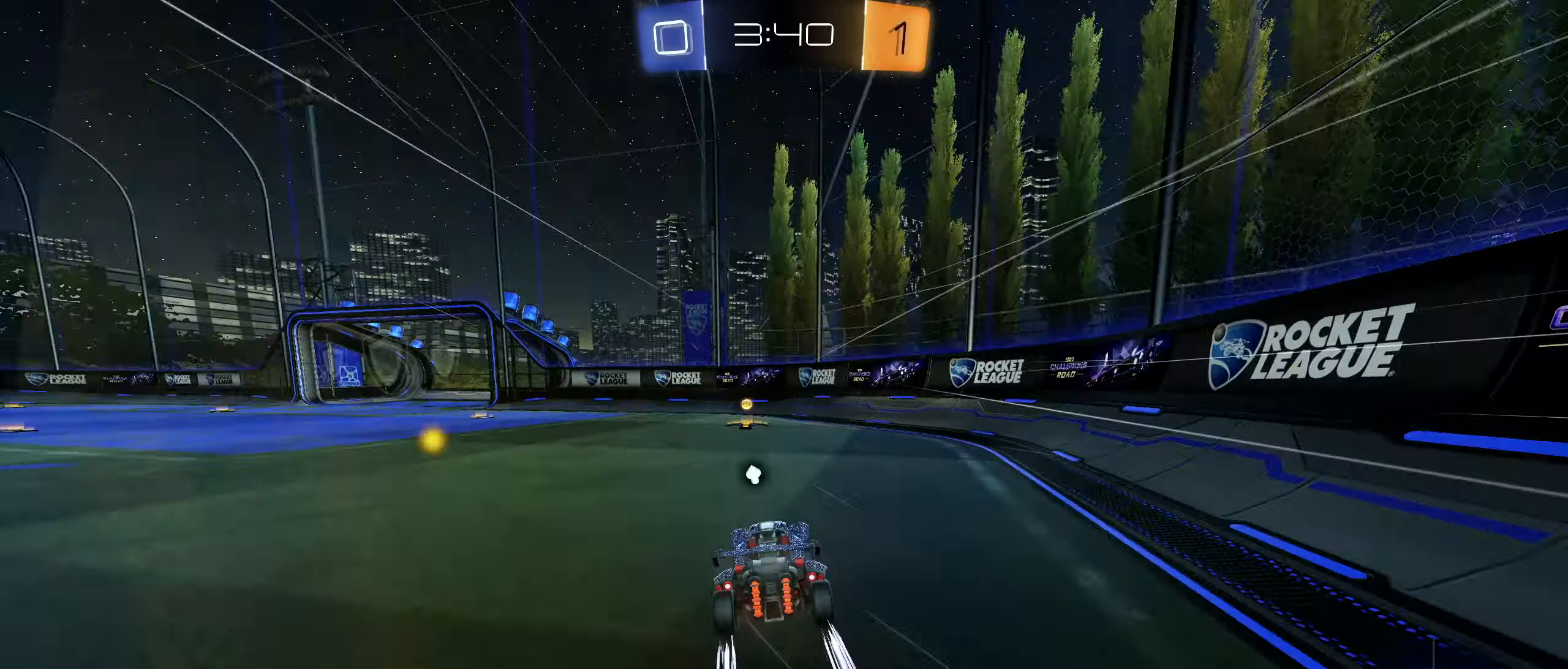
{"dt_ms": 500, "buttons": ["R2"], "left_stick": "left", "right_stick": "center", "button_events": [[200, "TRIANGLE", "down"], [283, "TRIANGLE", "up"]]}
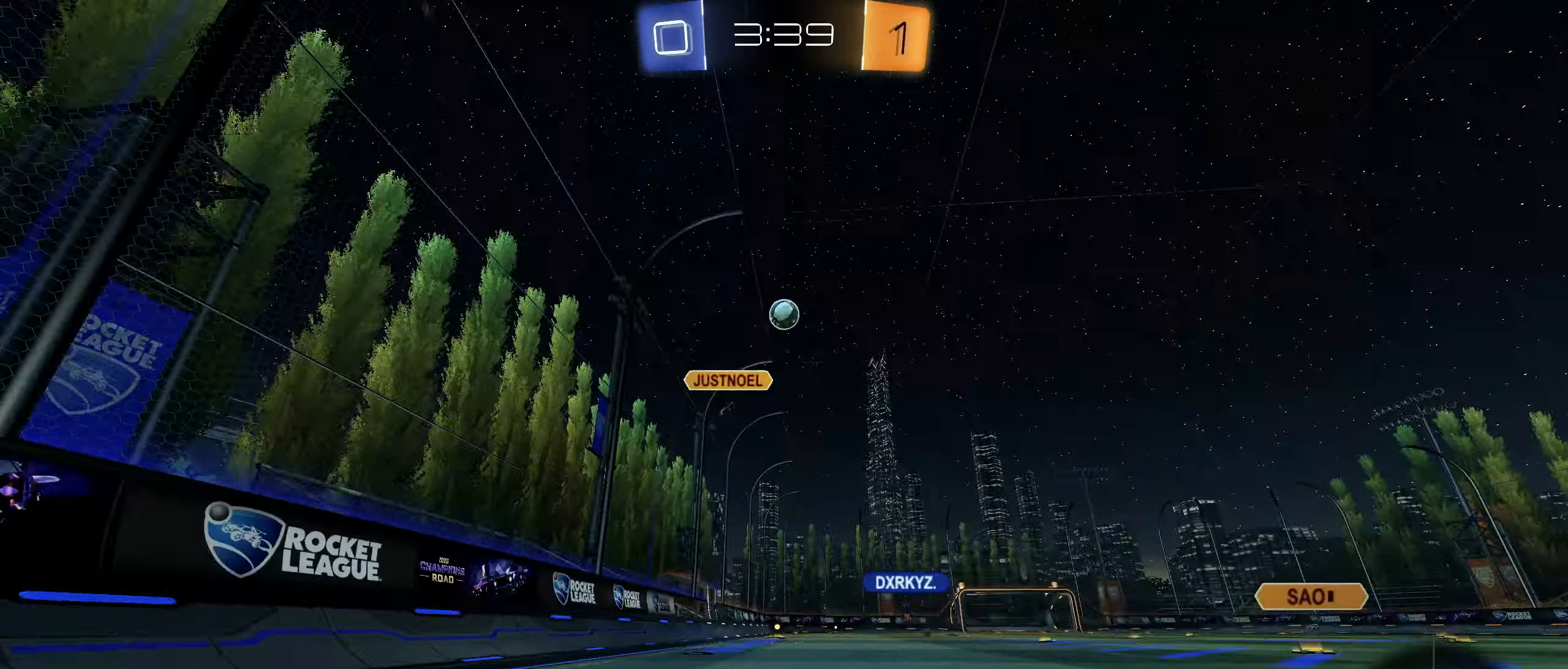
{"dt_ms": 500, "buttons": ["L2"], "left_stick": "left", "right_stick": "center", "button_events": [[267, "R2", "up"], [333, "L2", "down"]]}
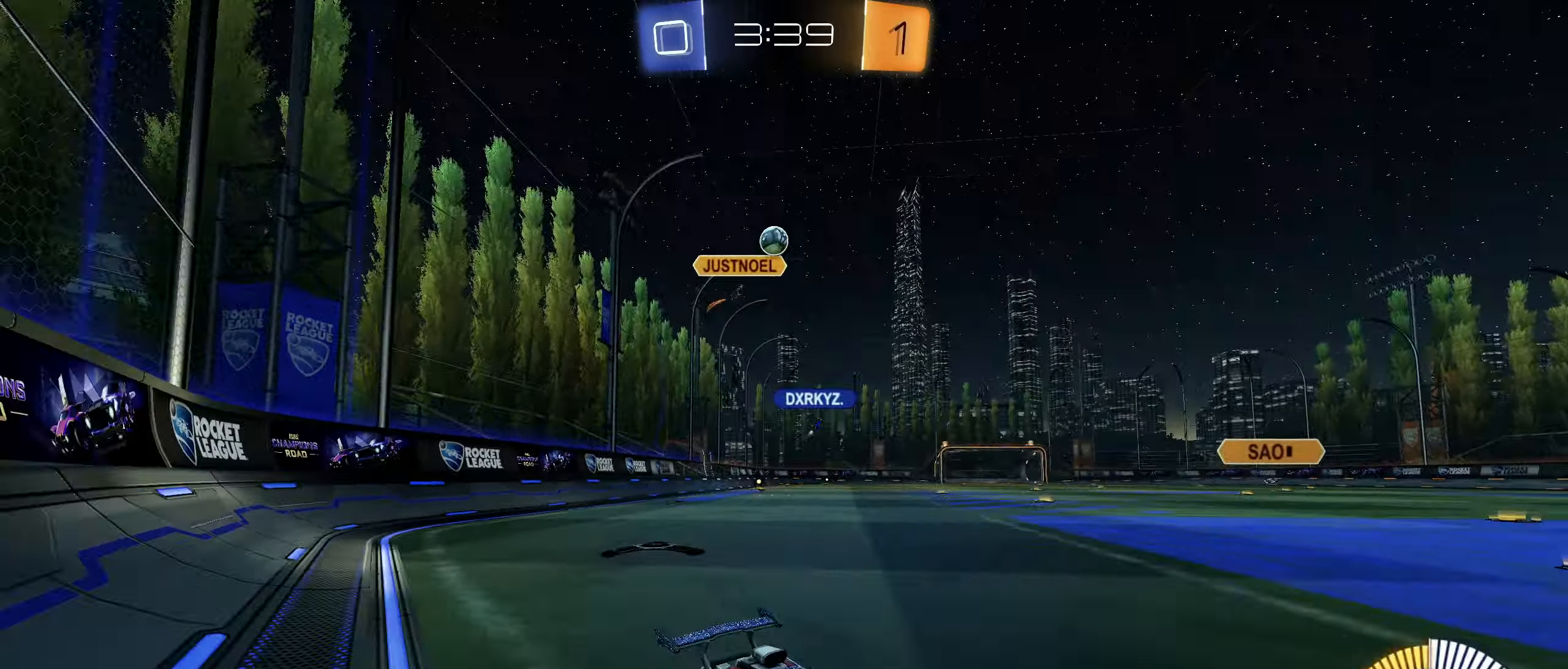
{"dt_ms": 500, "buttons": [], "left_stick": "center", "right_stick": "center", "button_events": [[100, "R2", "down"], [217, "L2", "up"], [350, "R2", "up"]]}
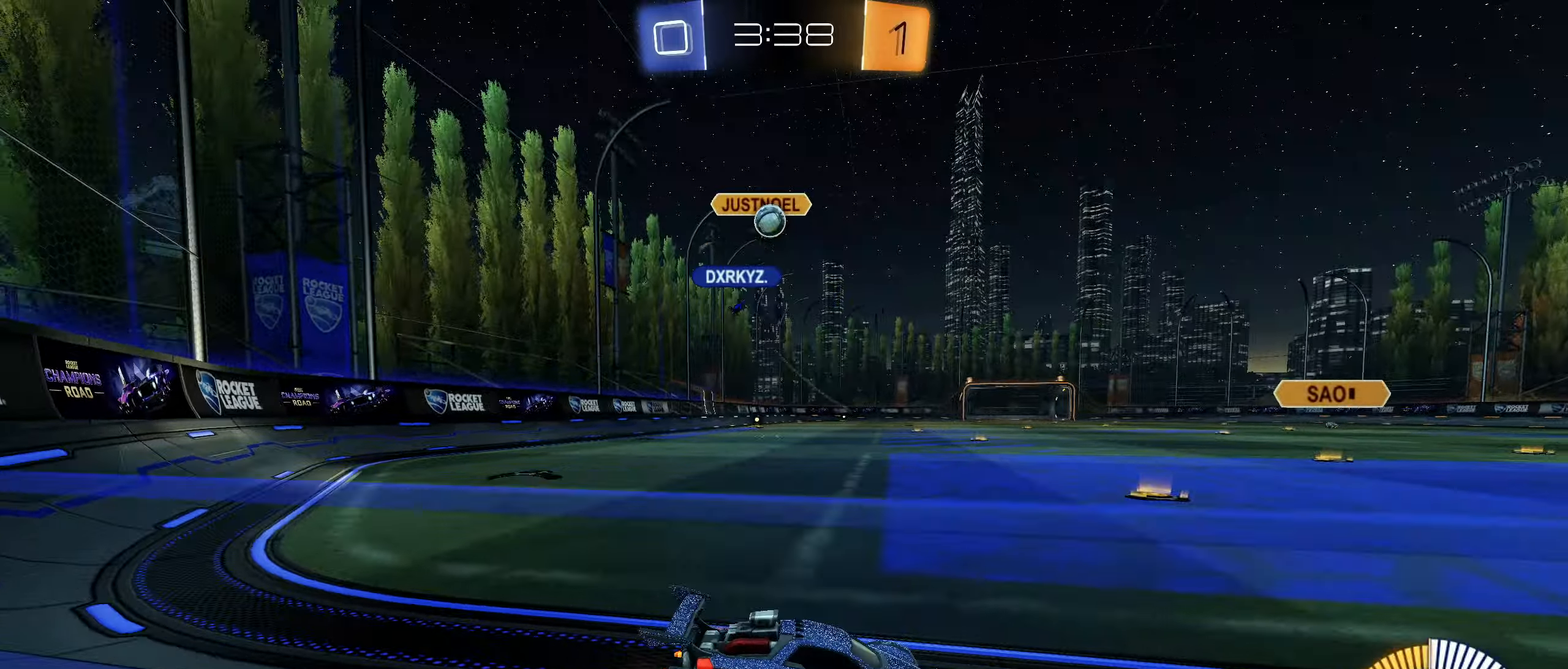
{"dt_ms": 500, "buttons": [], "left_stick": "left", "right_stick": "center", "button_events": [[33, "R2", "down"], [450, "R2", "up"]]}
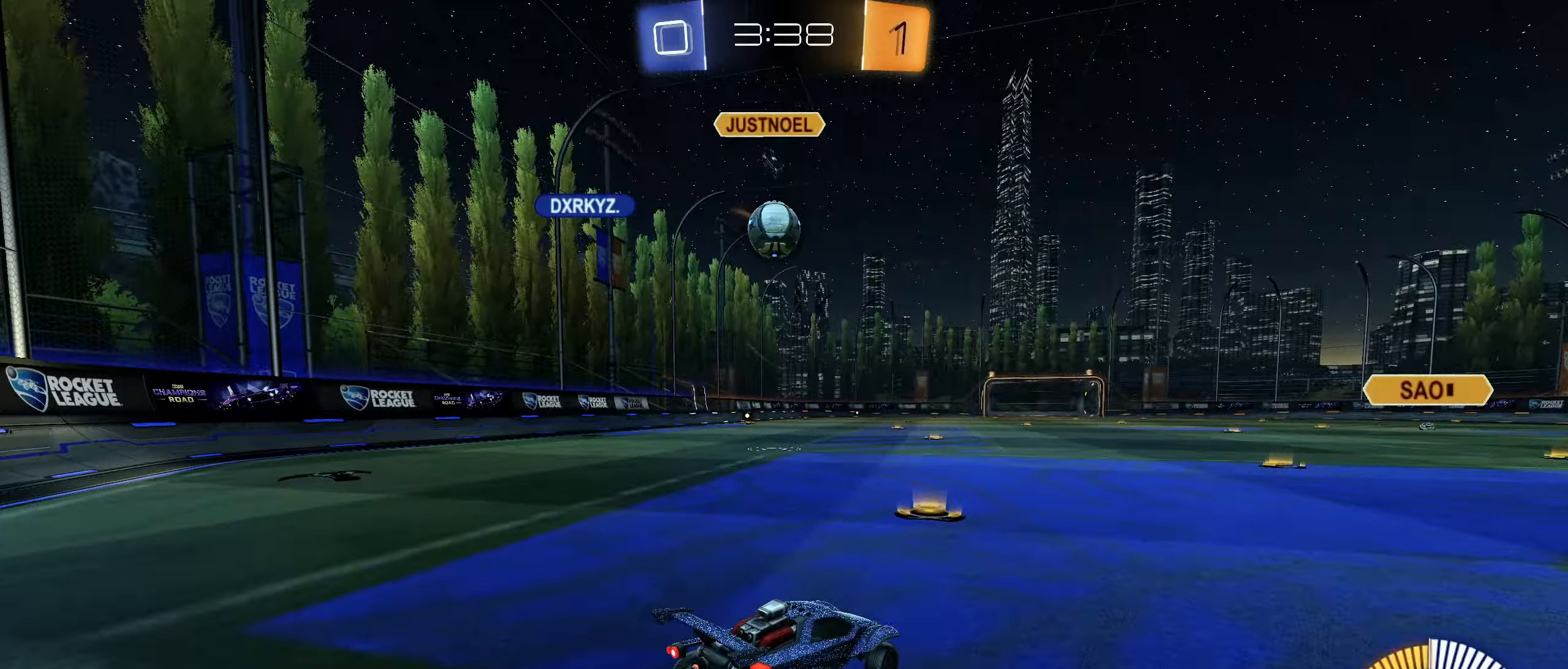
{"dt_ms": 500, "buttons": ["TRIANGLE", "L2", "R2"], "left_stick": "center", "right_stick": "center", "button_events": [[317, "R2", "down"], [367, "L2", "down"], [433, "TRIANGLE", "down"]]}
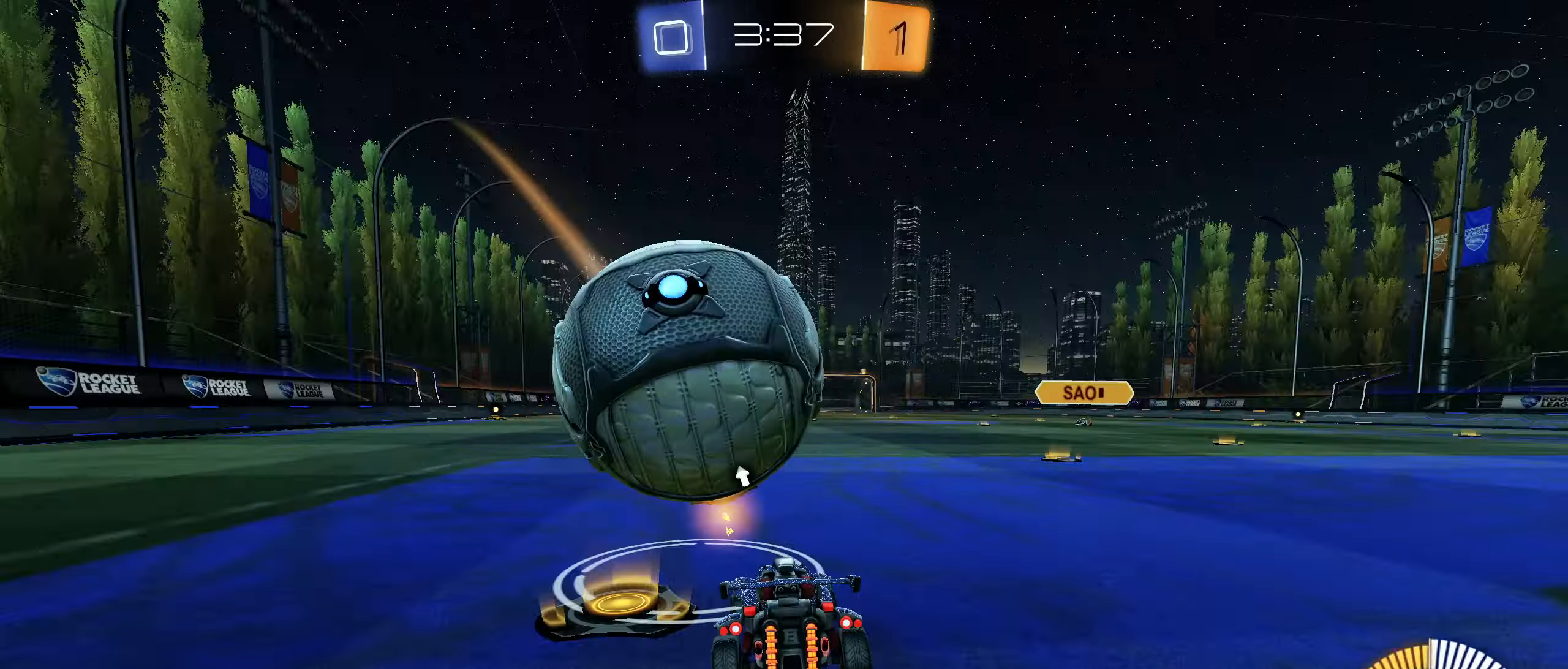
{"dt_ms": 500, "buttons": ["R2"], "left_stick": "down-left", "right_stick": "center", "button_events": [[17, "TRIANGLE", "up"], [50, "R2", "up"], [267, "L2", "up"], [350, "R2", "down"]]}
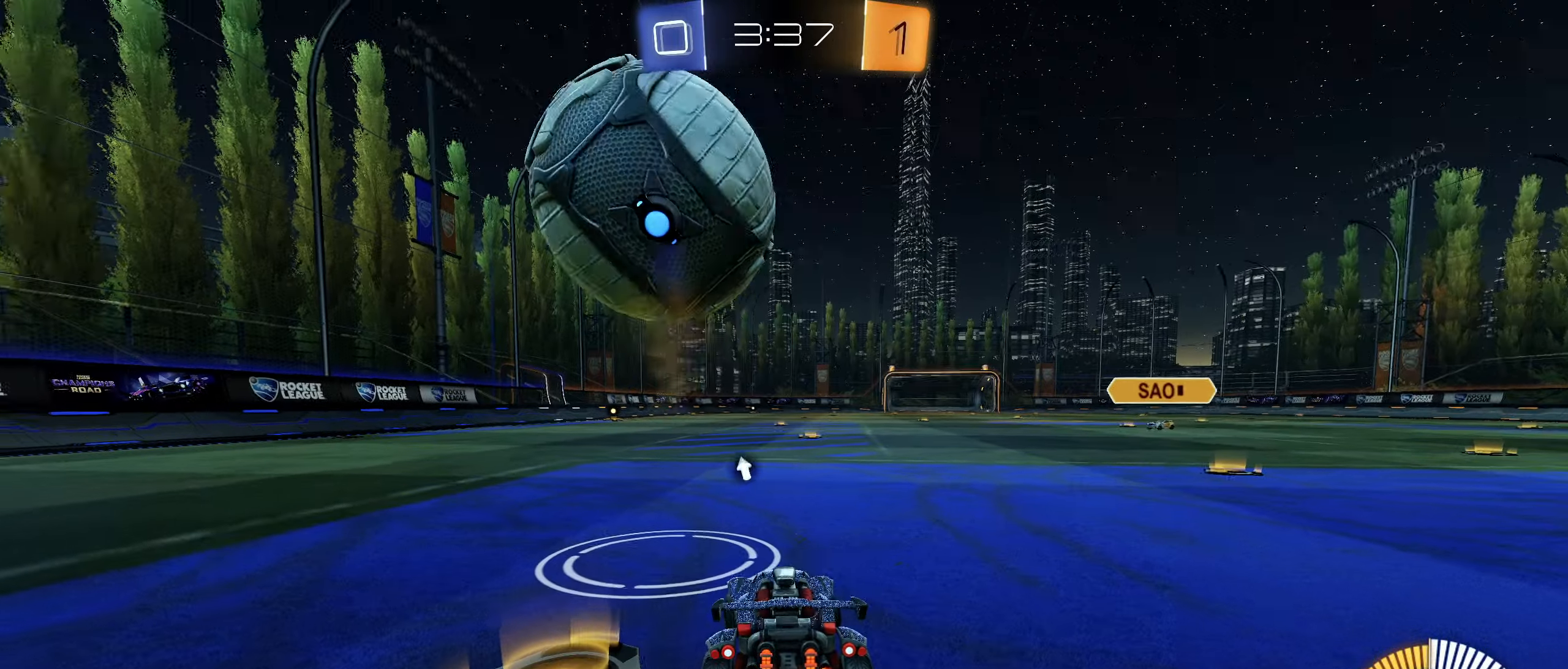
{"dt_ms": 1000, "buttons": ["R2"], "left_stick": "center", "right_stick": "center", "button_events": [[83, "R2", "up"], [267, "R2", "down"], [400, "R2", "up"], [483, "R2", "down"], [683, "R2", "up"], [800, "R2", "down"]]}
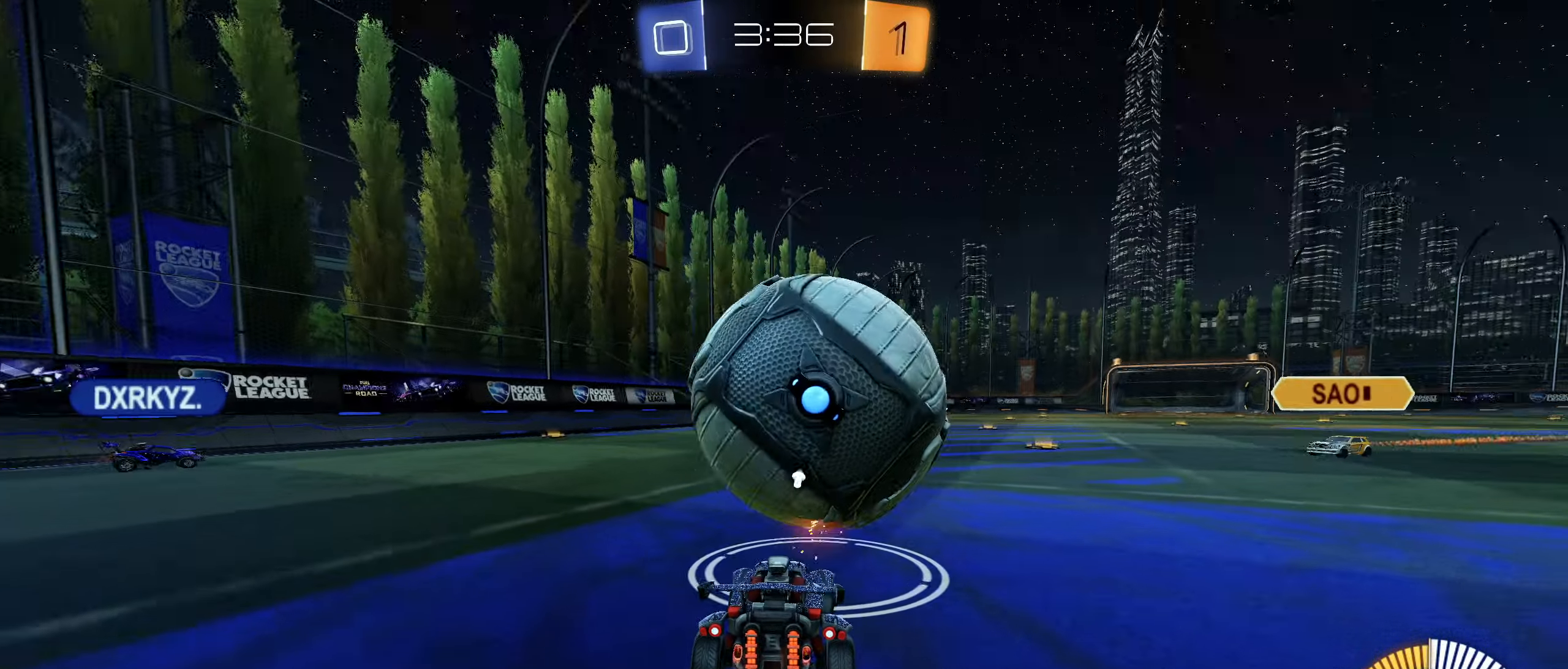
{"dt_ms": 500, "buttons": ["R2"], "left_stick": "center", "right_stick": "center", "button_events": [[150, "CIRCLE", "down"], [250, "CIRCLE", "up"]]}
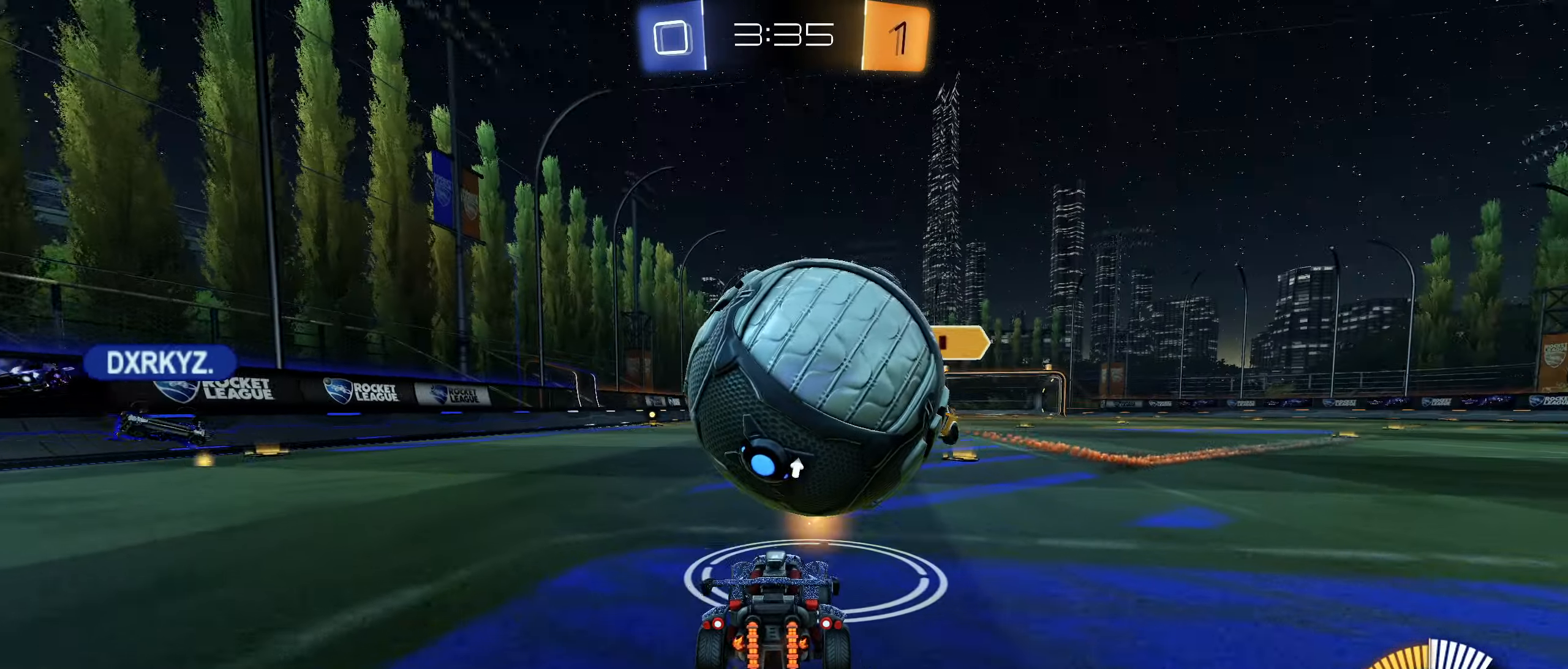
{"dt_ms": 500, "buttons": ["TRIANGLE", "L2"], "left_stick": "center", "right_stick": "center", "button_events": [[50, "R2", "up"], [100, "L2", "down"], [417, "TRIANGLE", "down"]]}
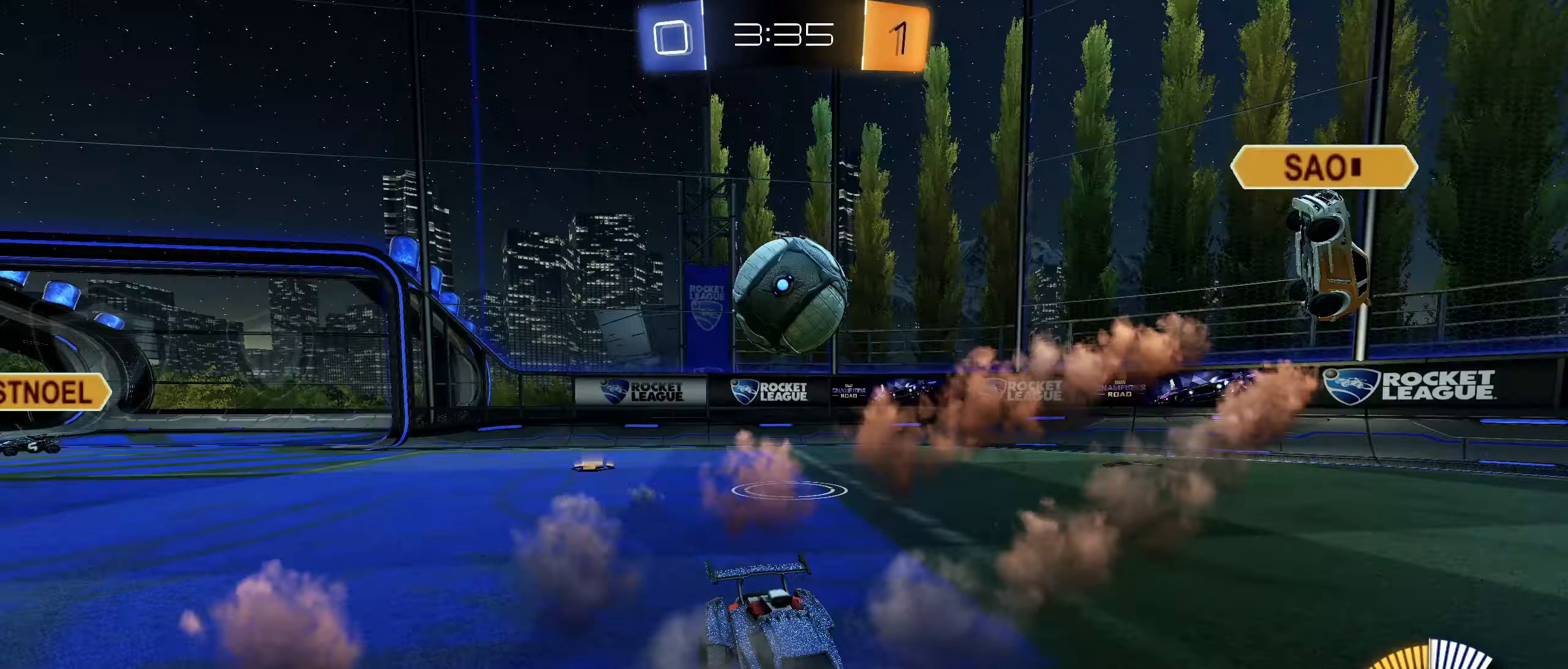
{"dt_ms": 500, "buttons": ["L2"], "left_stick": "left", "right_stick": "center", "button_events": [[17, "TRIANGLE", "up"], [200, "L1", "down"], [284, "L1", "up"]]}
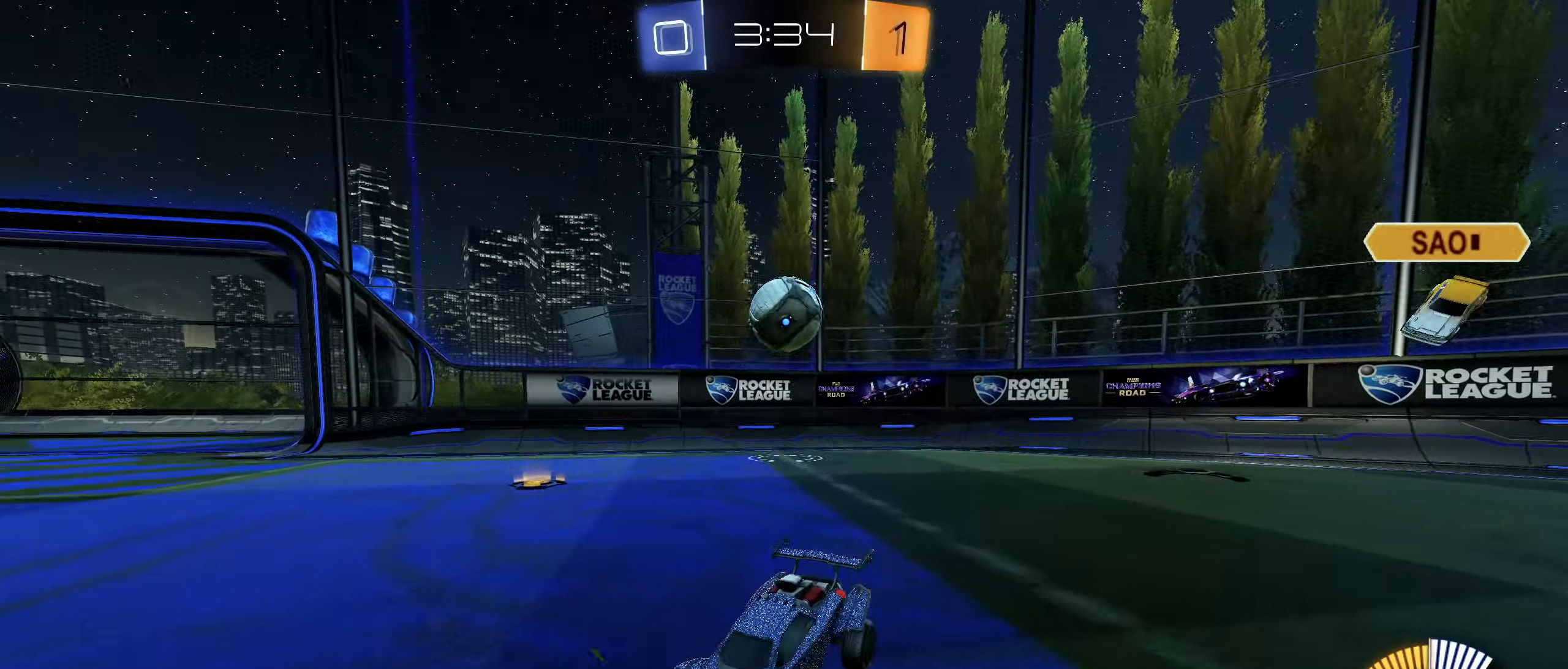
{"dt_ms": 500, "buttons": ["L2"], "left_stick": "center", "right_stick": "center", "button_events": []}
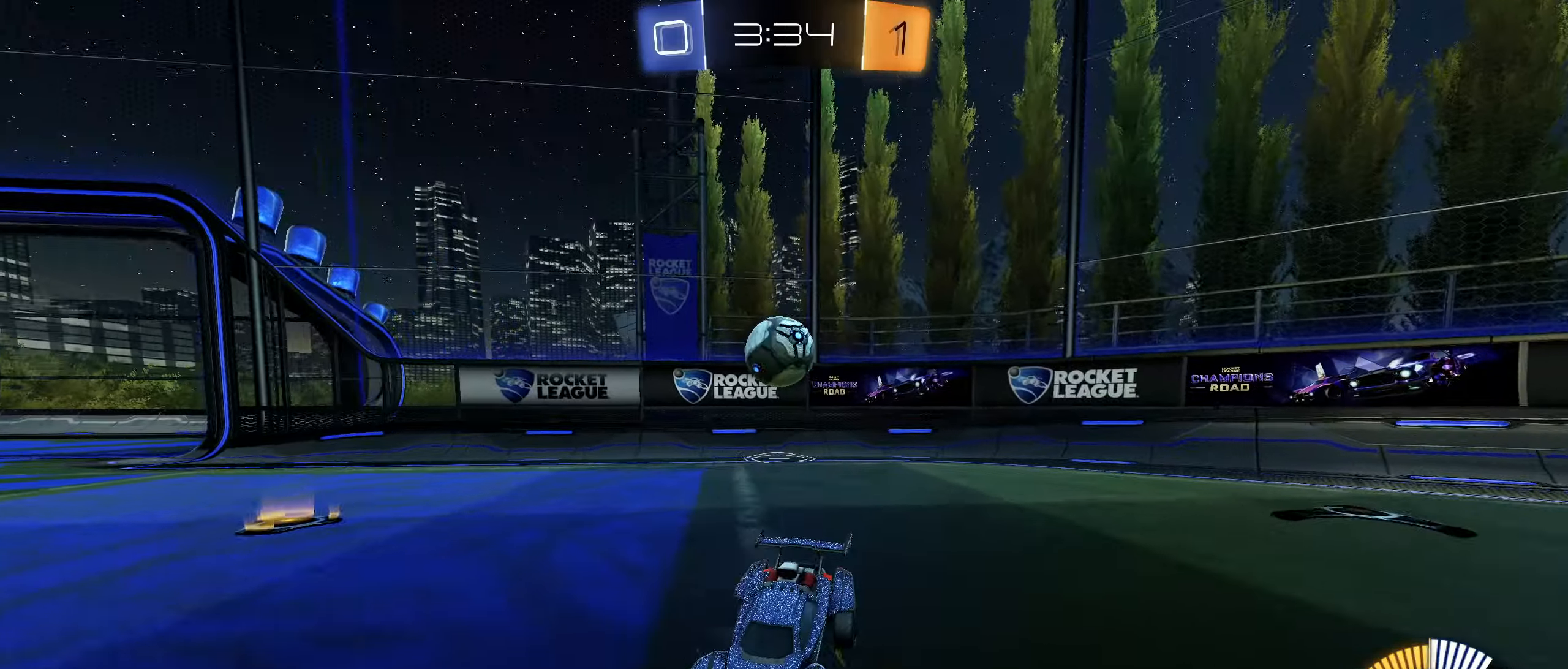
{"dt_ms": 500, "buttons": [], "left_stick": "down", "right_stick": "center", "button_events": [[234, "CROSS", "down"], [300, "CROSS", "up"], [350, "CROSS", "down"], [467, "CROSS", "up"], [484, "L2", "up"]]}
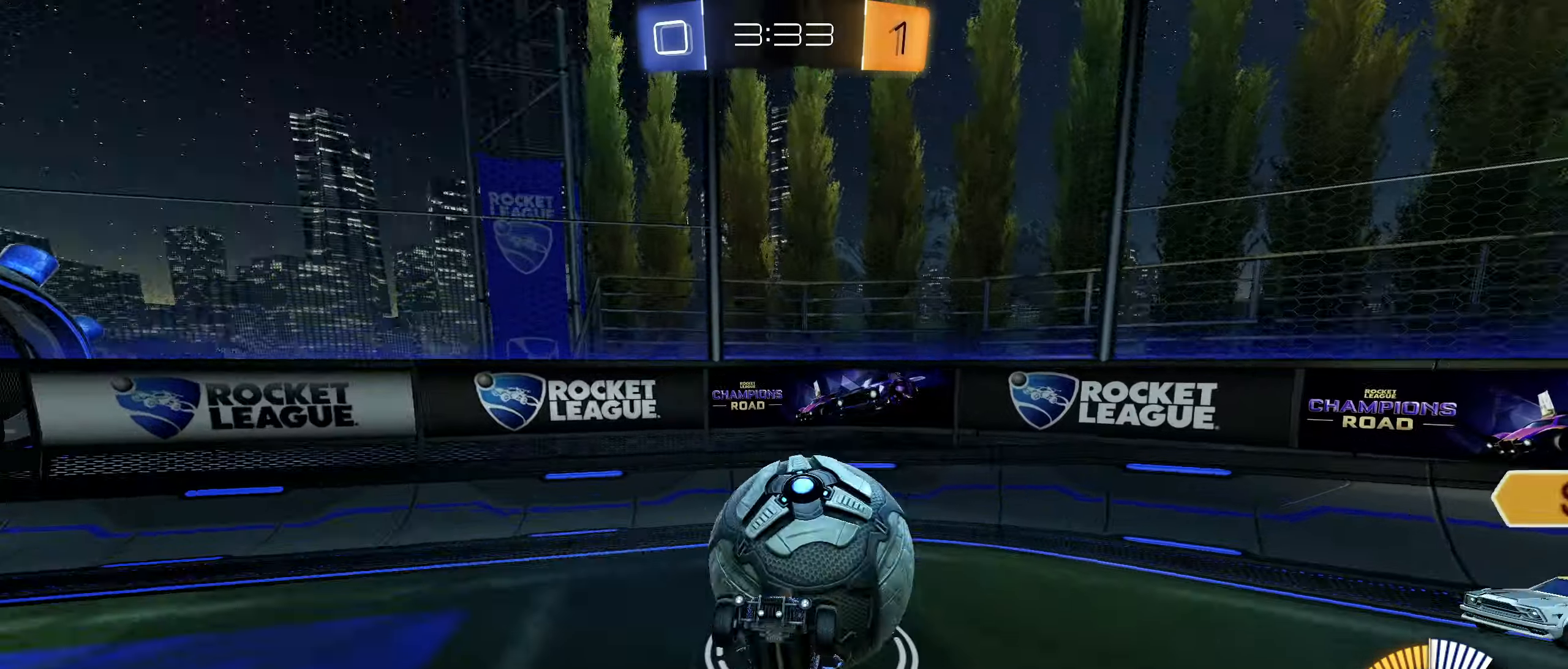
{"dt_ms": 500, "buttons": ["L1", "R2"], "left_stick": "left", "right_stick": "center", "button_events": [[117, "L1", "down"], [400, "R2", "down"]]}
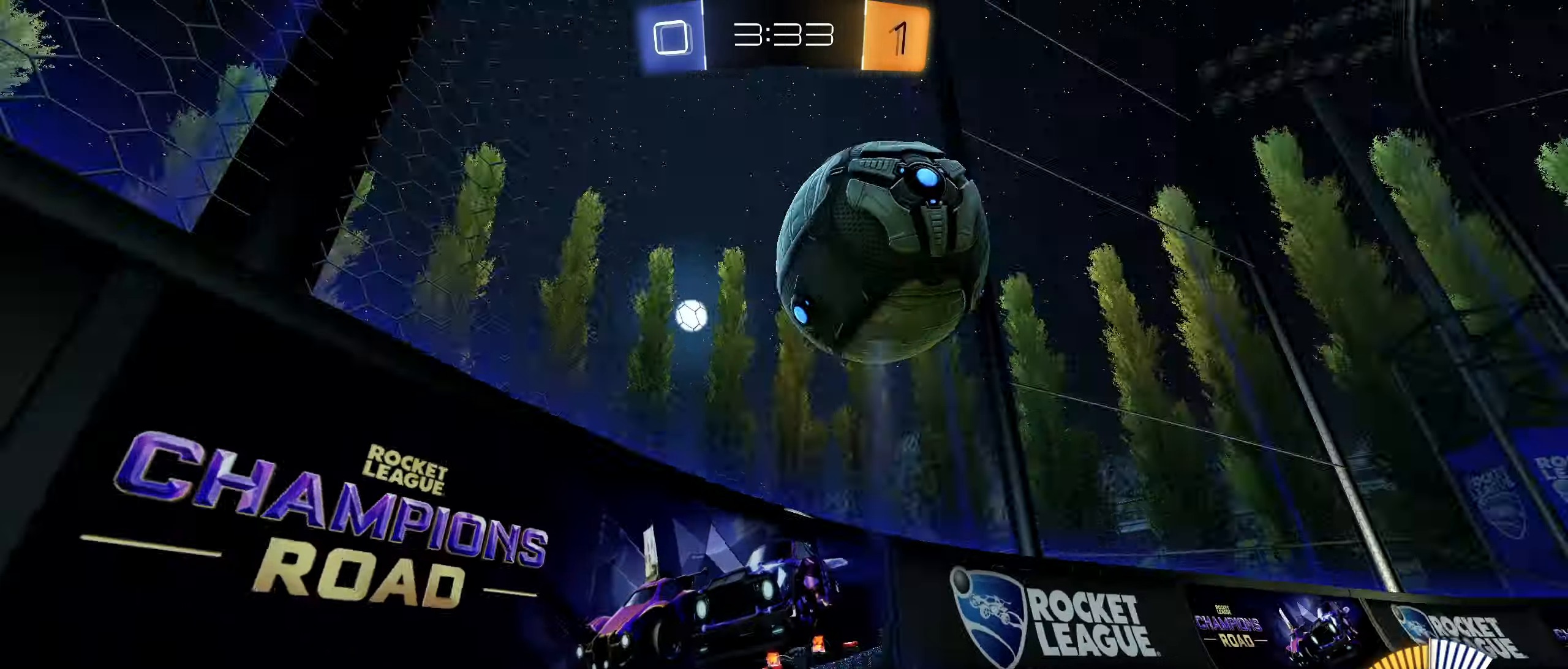
{"dt_ms": 500, "buttons": ["R2"], "left_stick": "left", "right_stick": "center", "button_events": [[117, "L1", "up"]]}
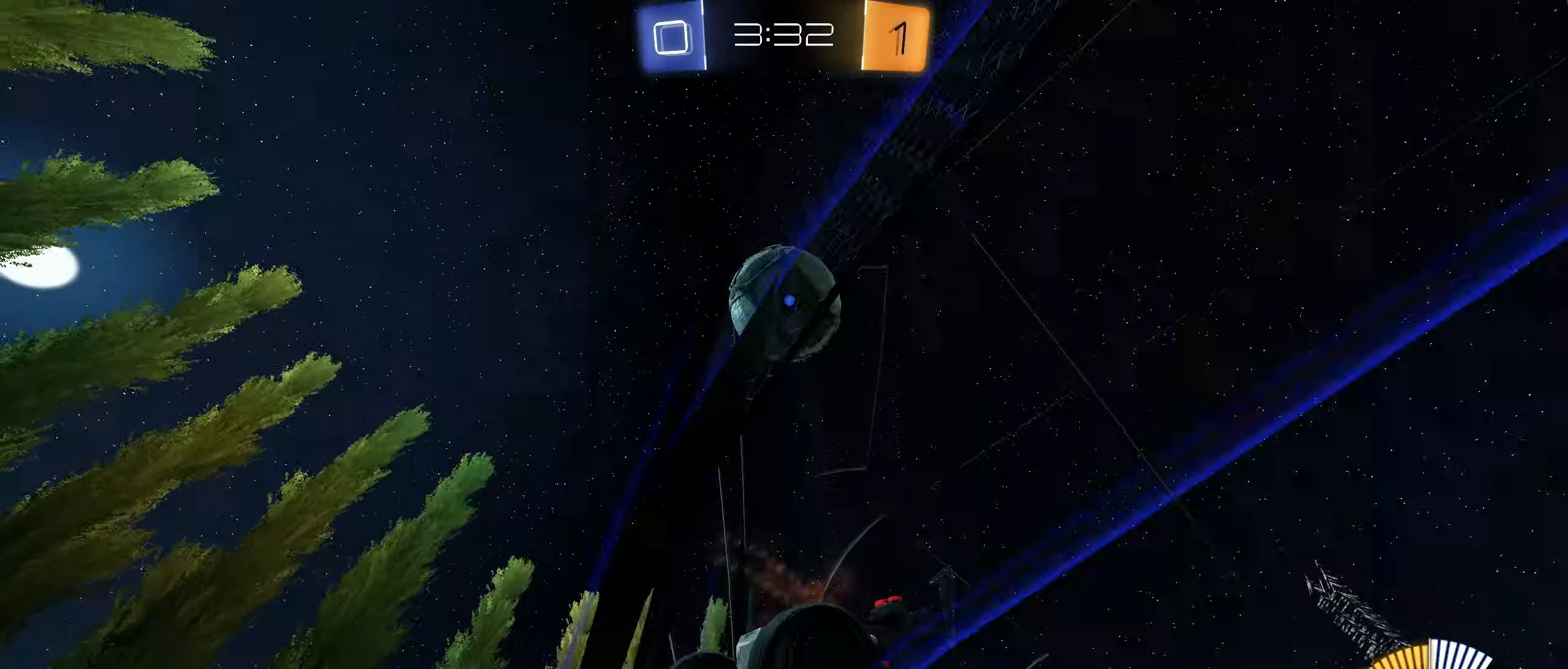
{"dt_ms": 1000, "buttons": ["R2"], "left_stick": "left", "right_stick": "center", "button_events": [[17, "L1", "down"], [217, "L1", "up"]]}